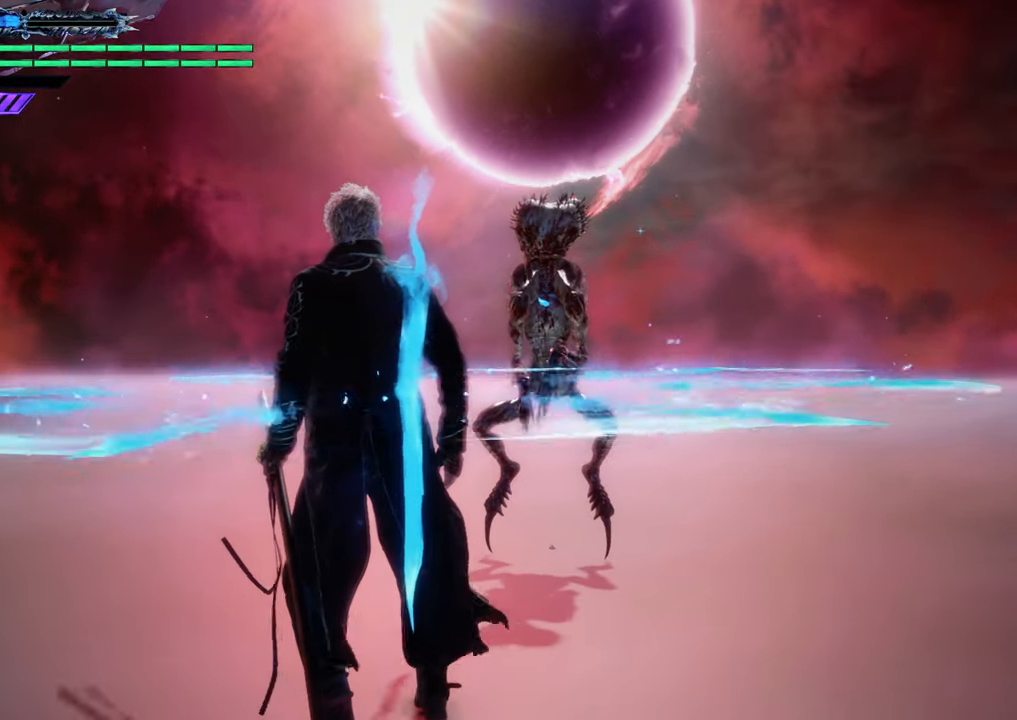
Gameplay with a controller (Xbox layout); each line is a JSON object with the inputs held at the frame after it. "events" lists button and stick changes between this image and that frame as [ms after this image, input, new state], when the widget could be followed in between. Not read: L3 R3.
{"buttons": [], "left_stick": "center", "right_stick": "center", "events": []}
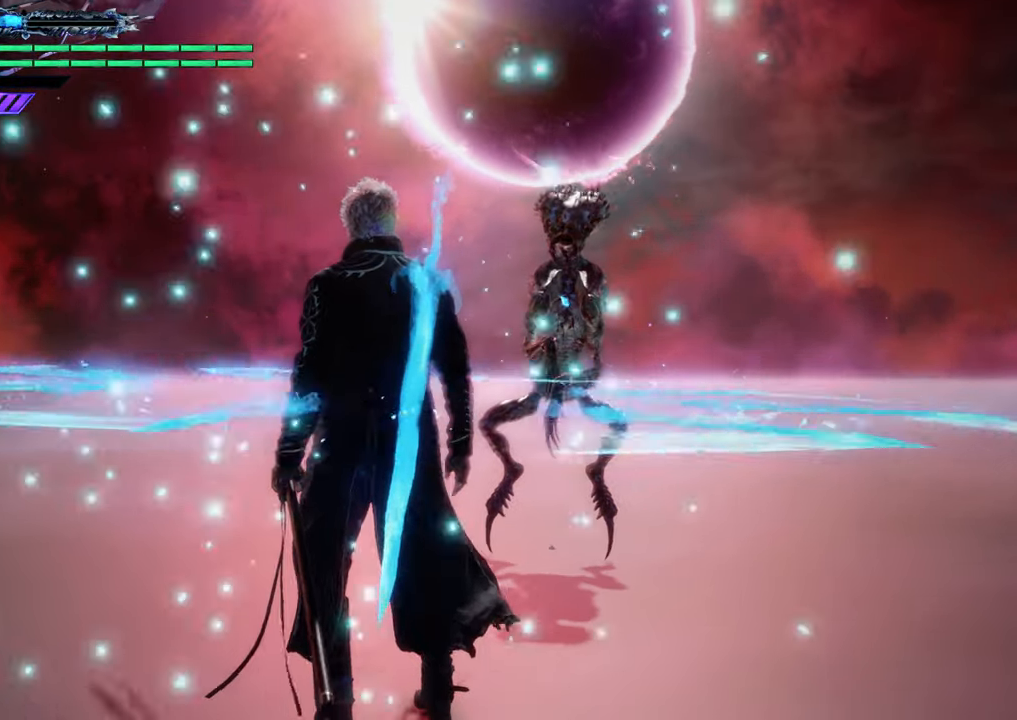
{"buttons": [], "left_stick": "down", "right_stick": "center", "events": [[400, "left_stick", "down"]]}
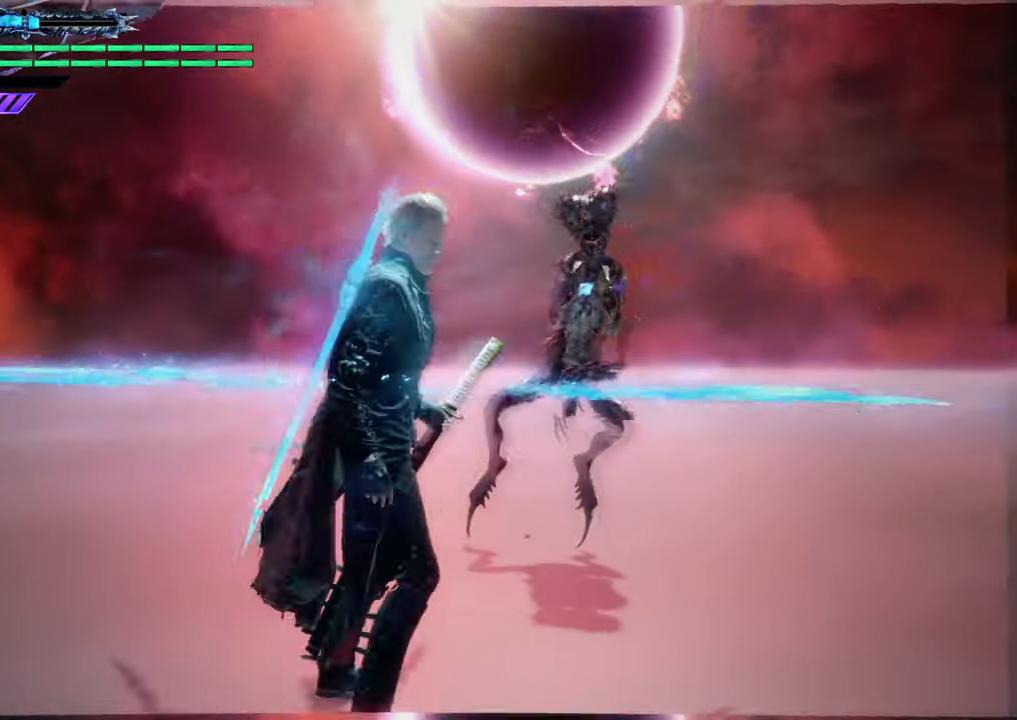
{"buttons": [], "left_stick": "center", "right_stick": "center", "events": [[351, "left_stick", "center"]]}
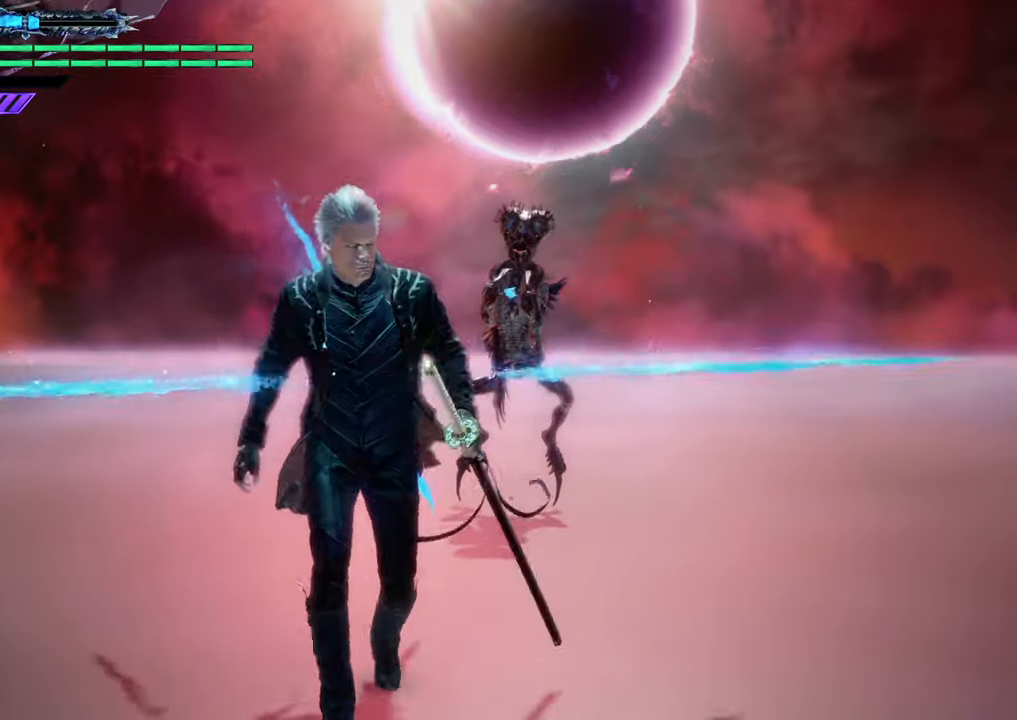
{"buttons": [], "left_stick": "down", "right_stick": "center", "events": [[83, "left_stick", "up"], [250, "left_stick", "center"], [417, "left_stick", "down"]]}
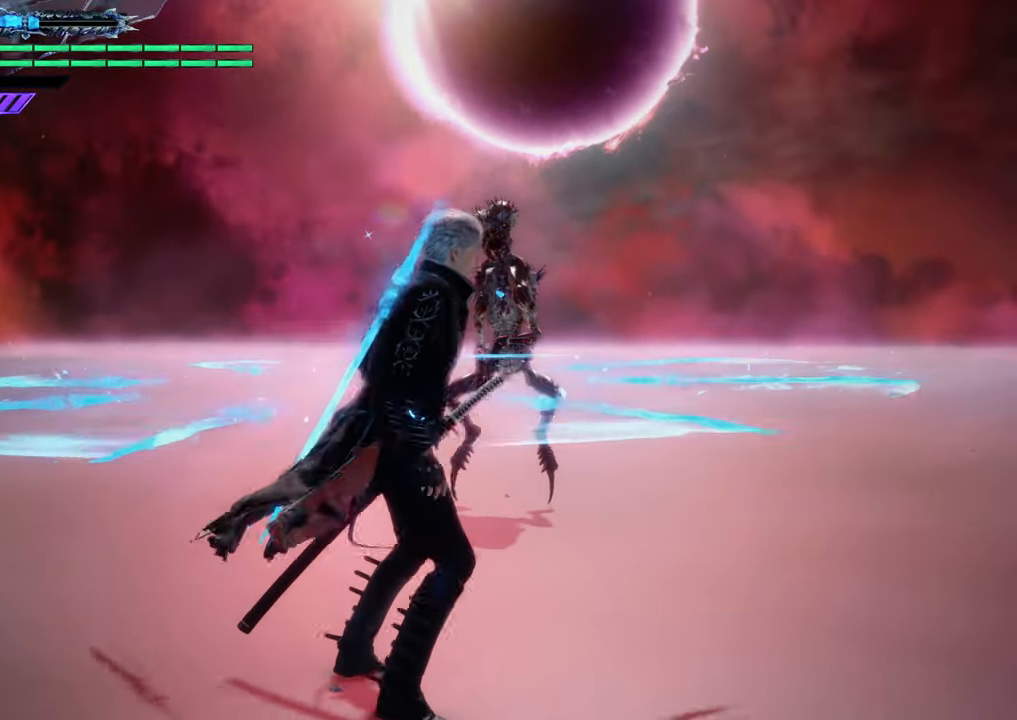
{"buttons": [], "left_stick": "center", "right_stick": "center", "events": [[334, "left_stick", "center"]]}
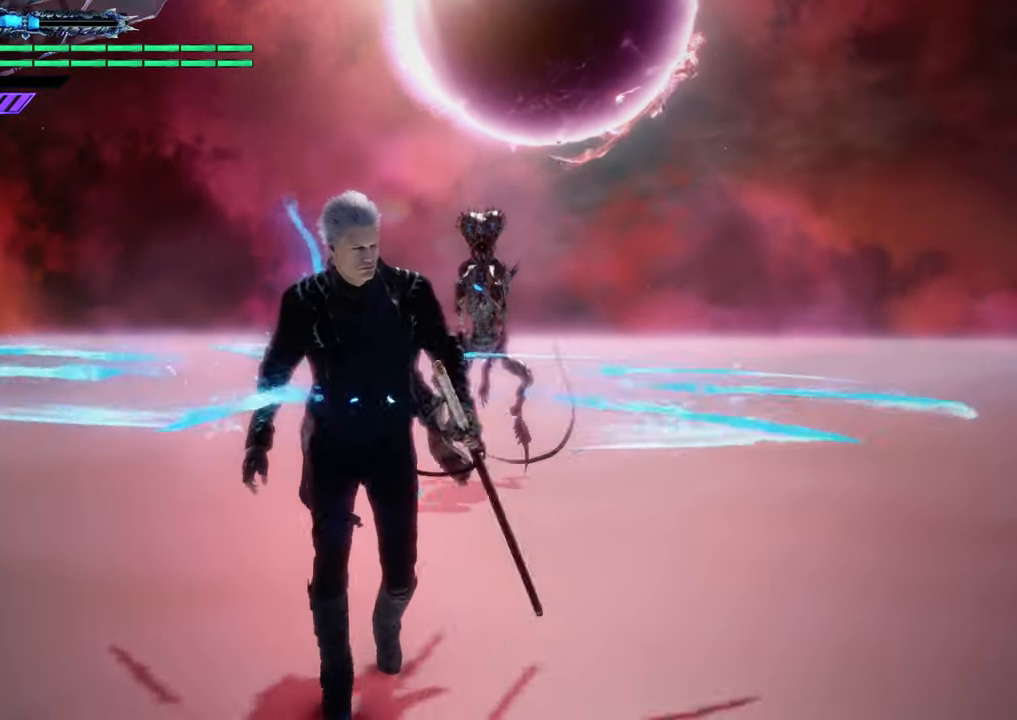
{"buttons": [], "left_stick": "center", "right_stick": "center", "events": []}
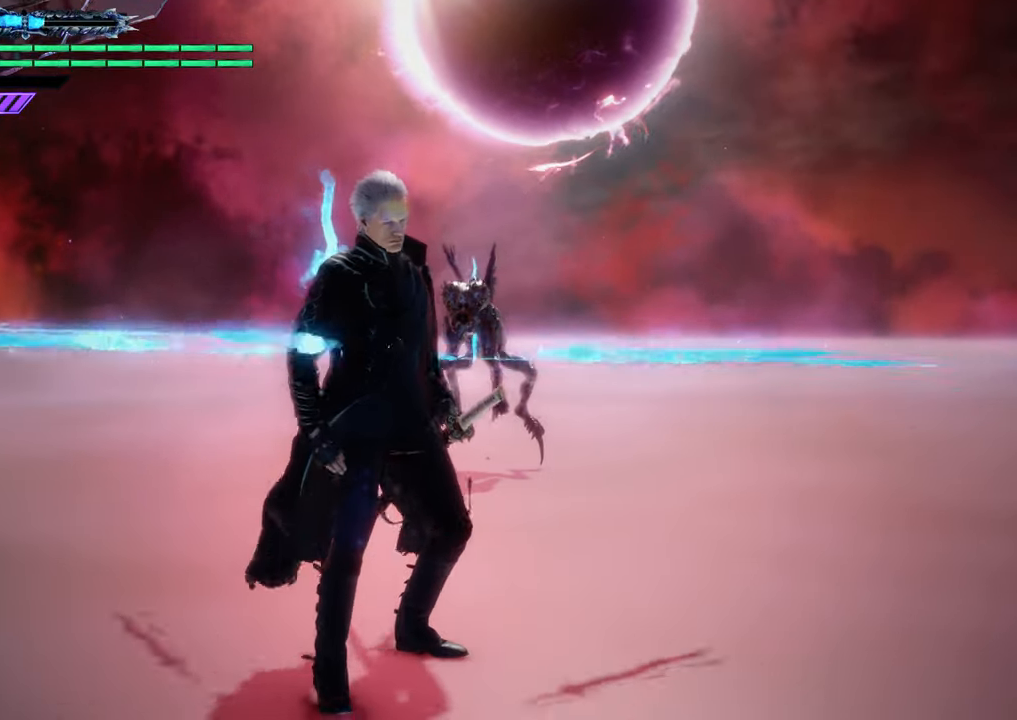
{"buttons": [], "left_stick": "down", "right_stick": "center", "events": [[100, "left_stick", "down"]]}
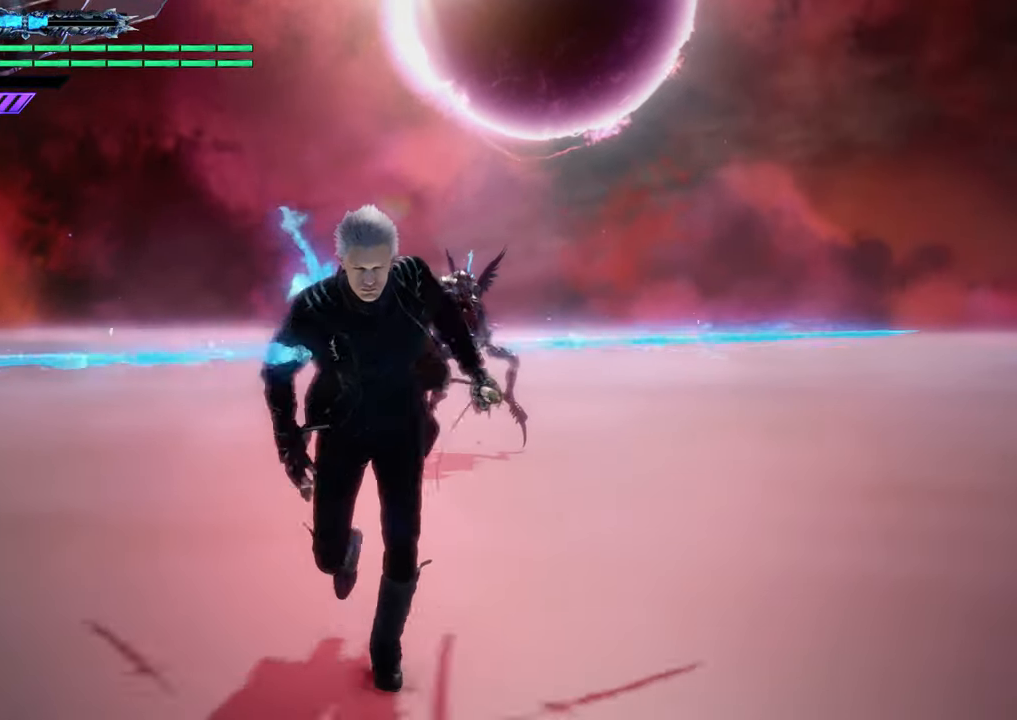
{"buttons": [], "left_stick": "down", "right_stick": "center", "events": []}
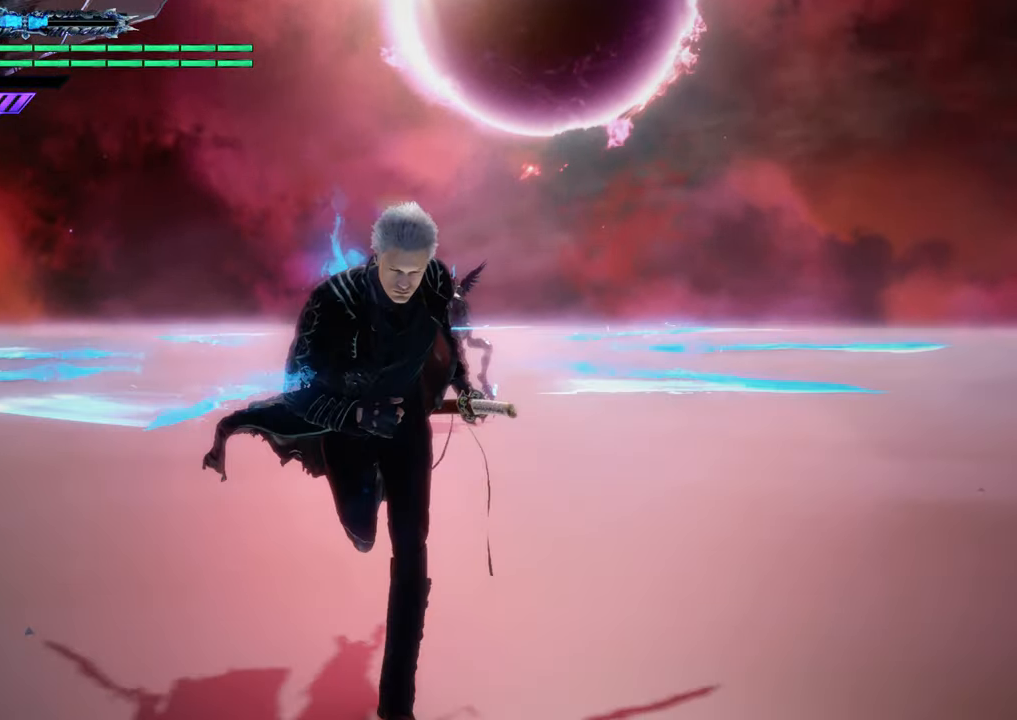
{"buttons": [], "left_stick": "center", "right_stick": "center", "events": [[167, "left_stick", "center"]]}
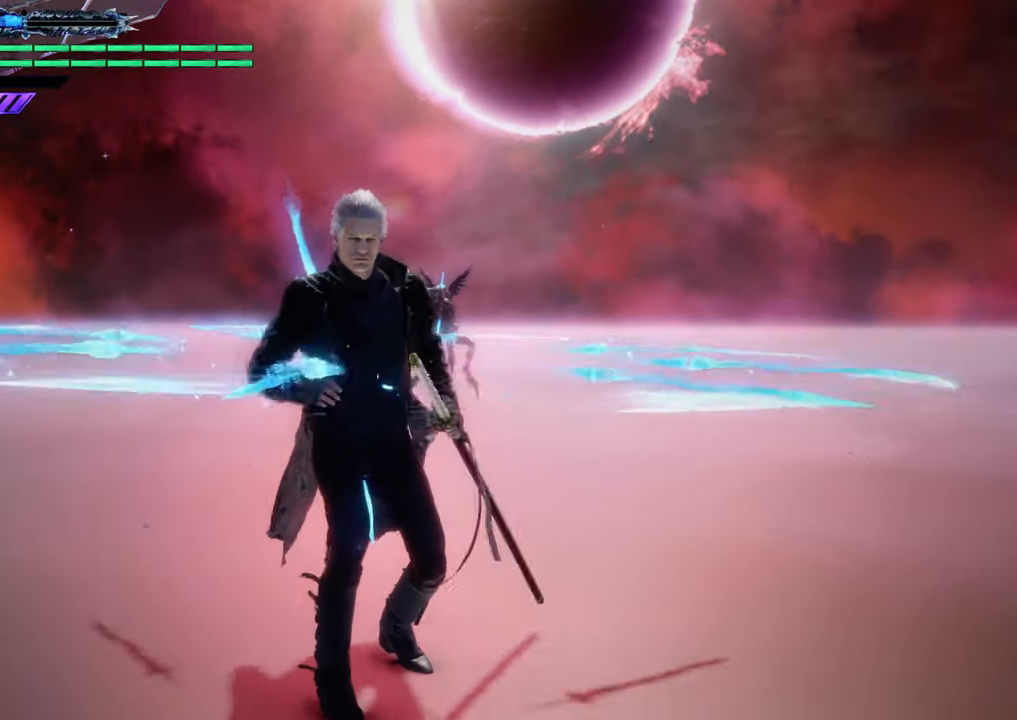
{"buttons": [], "left_stick": "up", "right_stick": "center", "events": [[233, "left_stick", "up"]]}
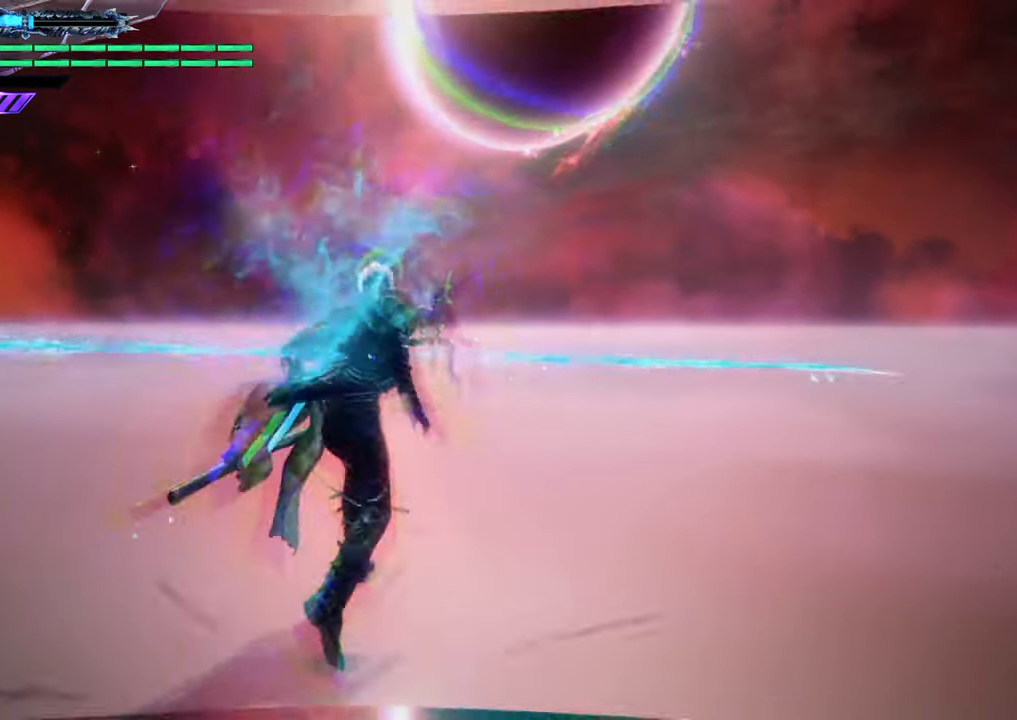
{"buttons": [], "left_stick": "center", "right_stick": "center", "events": [[17, "left_stick", "center"]]}
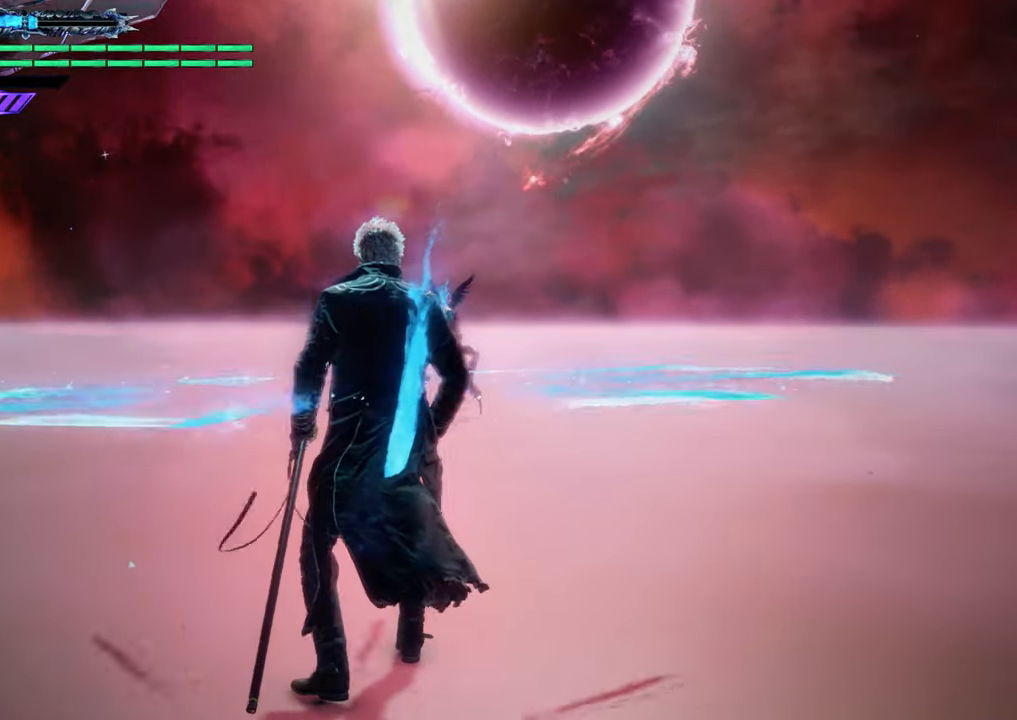
{"buttons": [], "left_stick": "center", "right_stick": "down", "events": [[300, "right_stick", "down"]]}
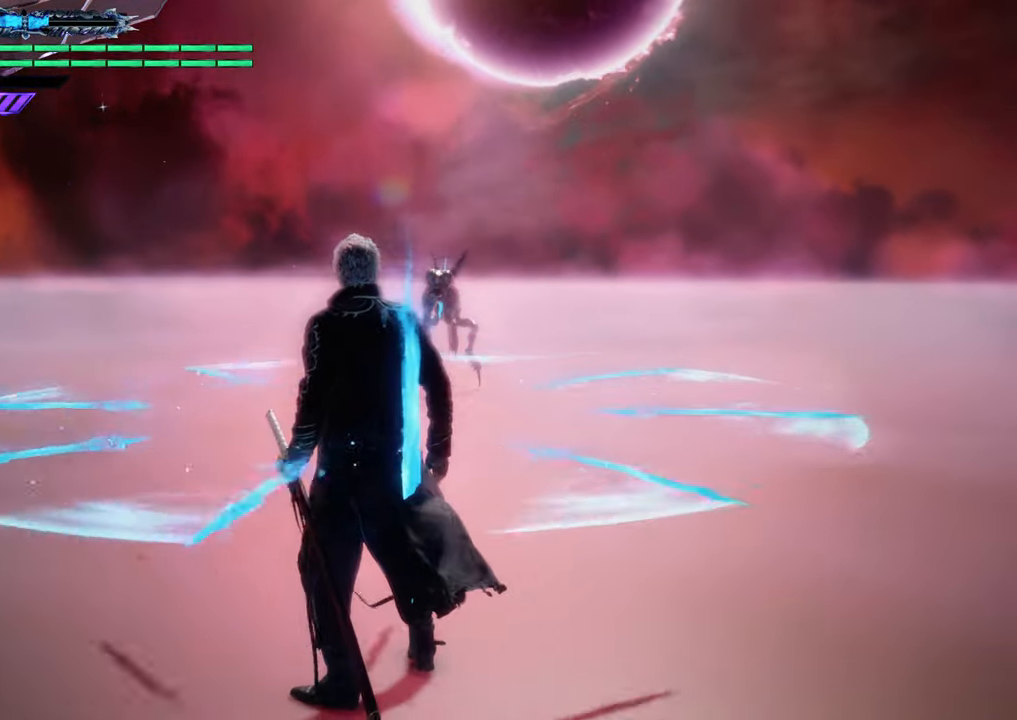
{"buttons": [], "left_stick": "center", "right_stick": "center", "events": [[100, "right_stick", "center"]]}
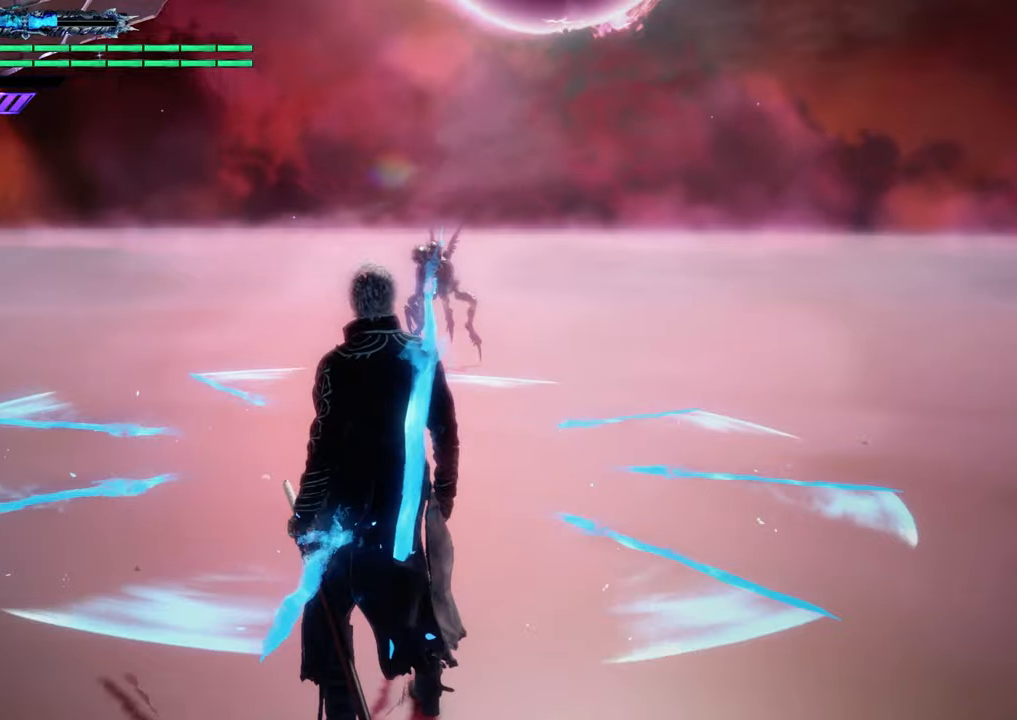
{"buttons": [], "left_stick": "up", "right_stick": "center", "events": [[50, "left_stick", "up"]]}
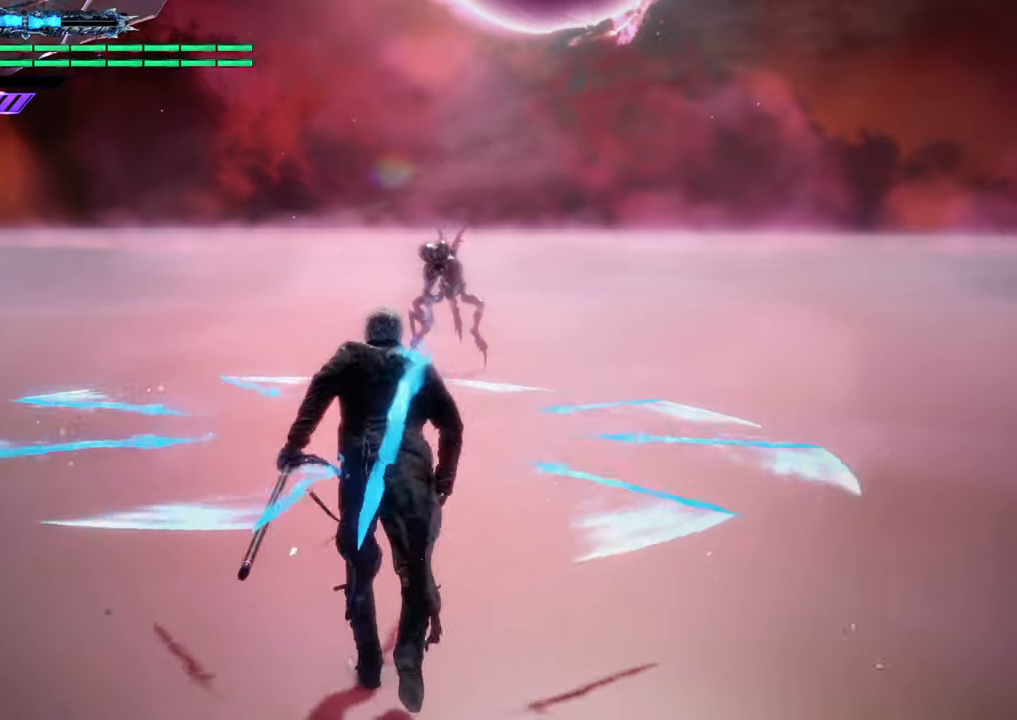
{"buttons": [], "left_stick": "center", "right_stick": "center", "events": [[150, "left_stick", "center"]]}
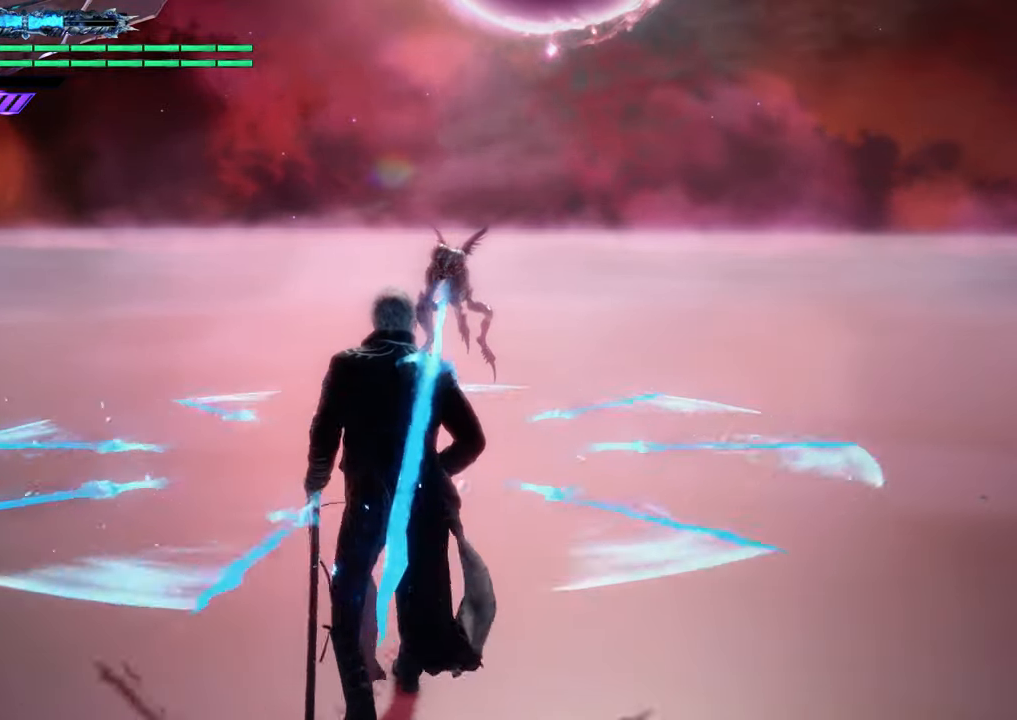
{"buttons": [], "left_stick": "center", "right_stick": "center", "events": []}
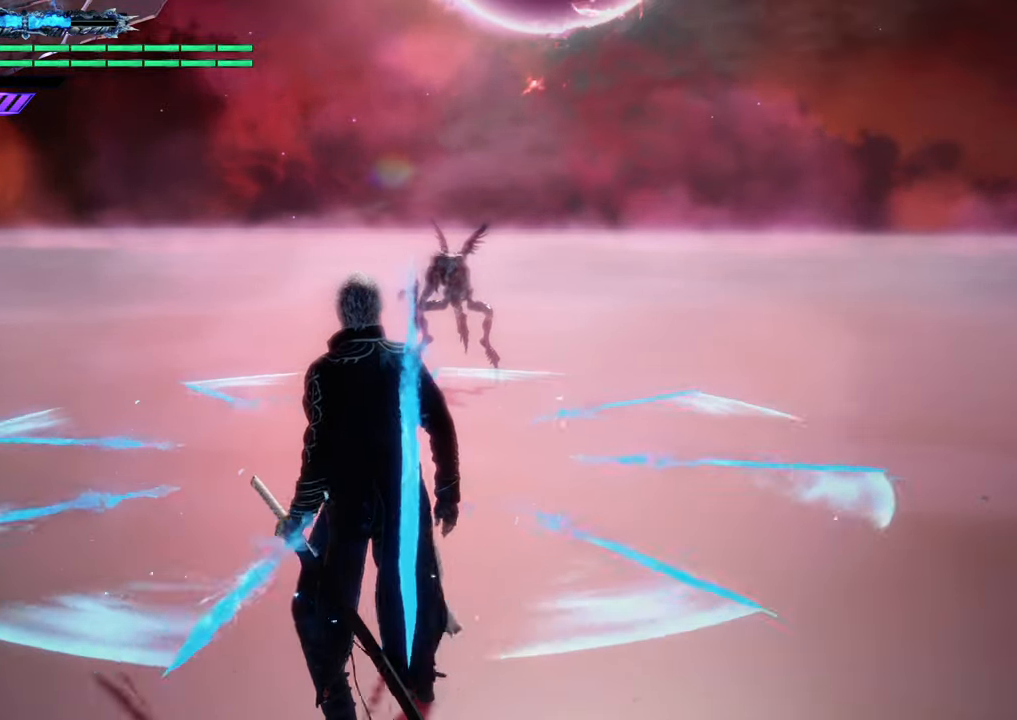
{"buttons": [], "left_stick": "center", "right_stick": "center", "events": []}
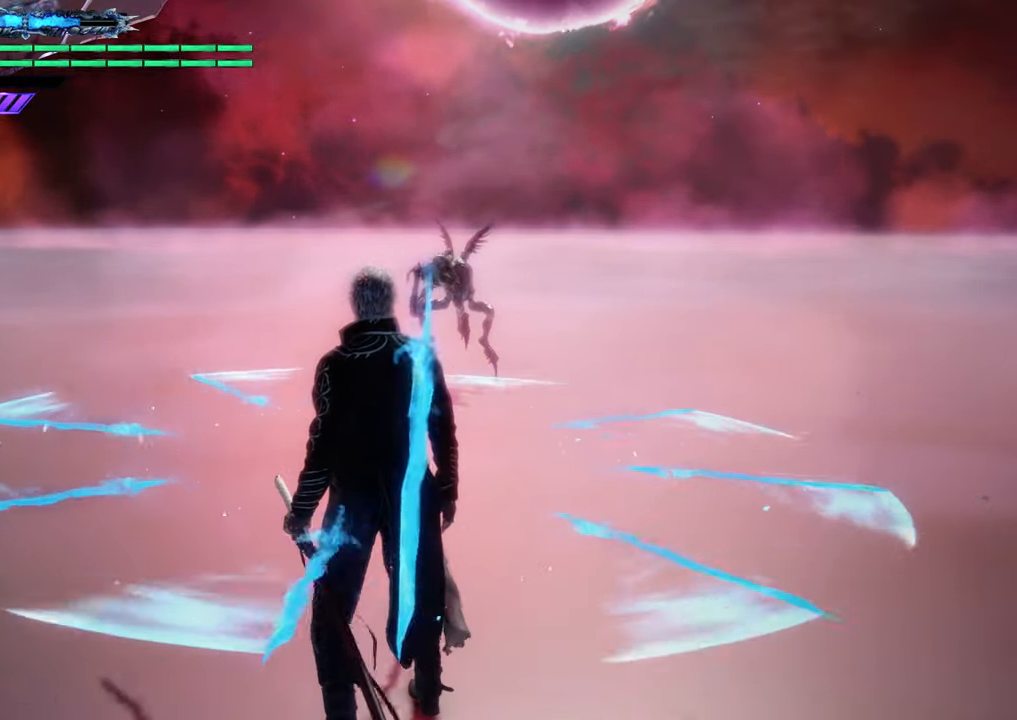
{"buttons": [], "left_stick": "center", "right_stick": "center", "events": [[17, "R2", "down"], [100, "R2", "up"]]}
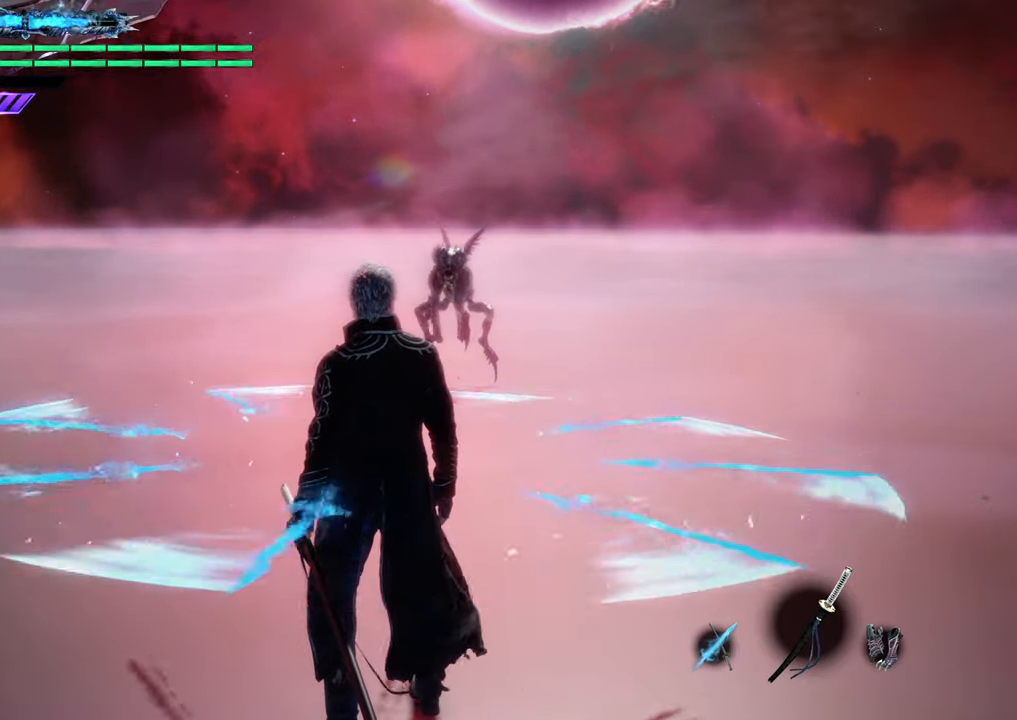
{"buttons": [], "left_stick": "center", "right_stick": "center", "events": []}
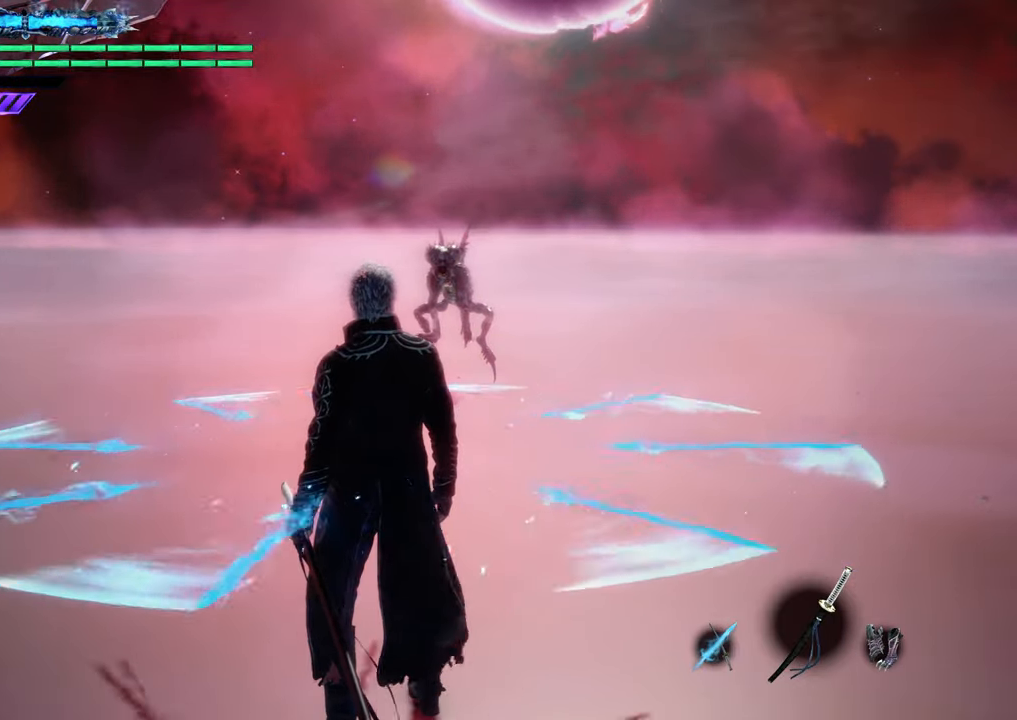
{"buttons": [], "left_stick": "center", "right_stick": "center", "events": []}
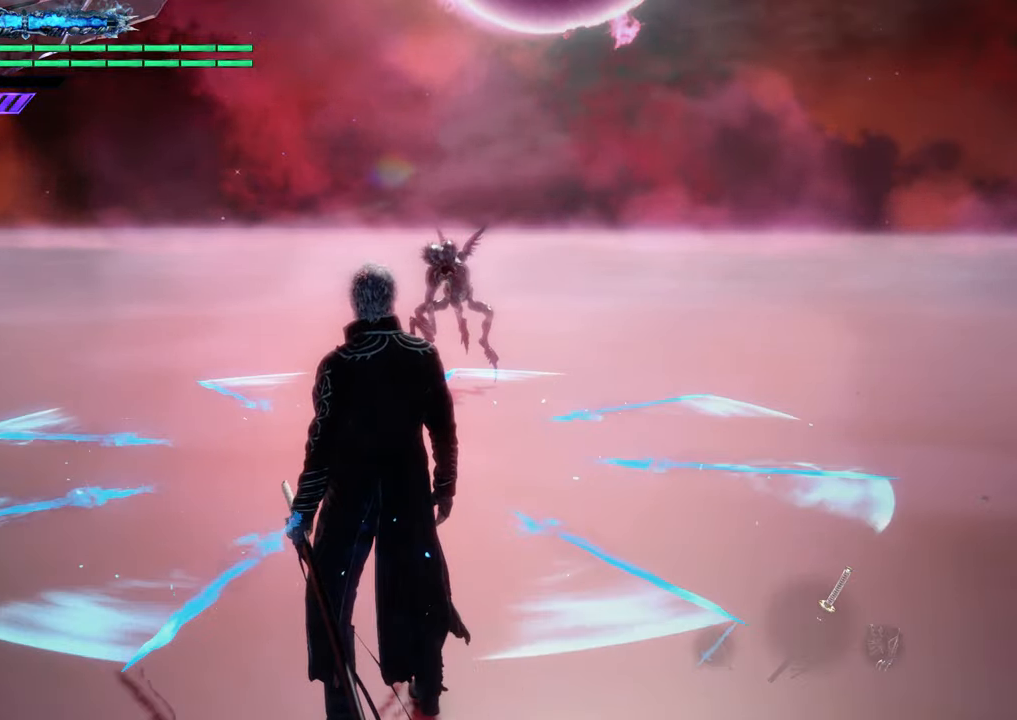
{"buttons": [], "left_stick": "center", "right_stick": "center", "events": []}
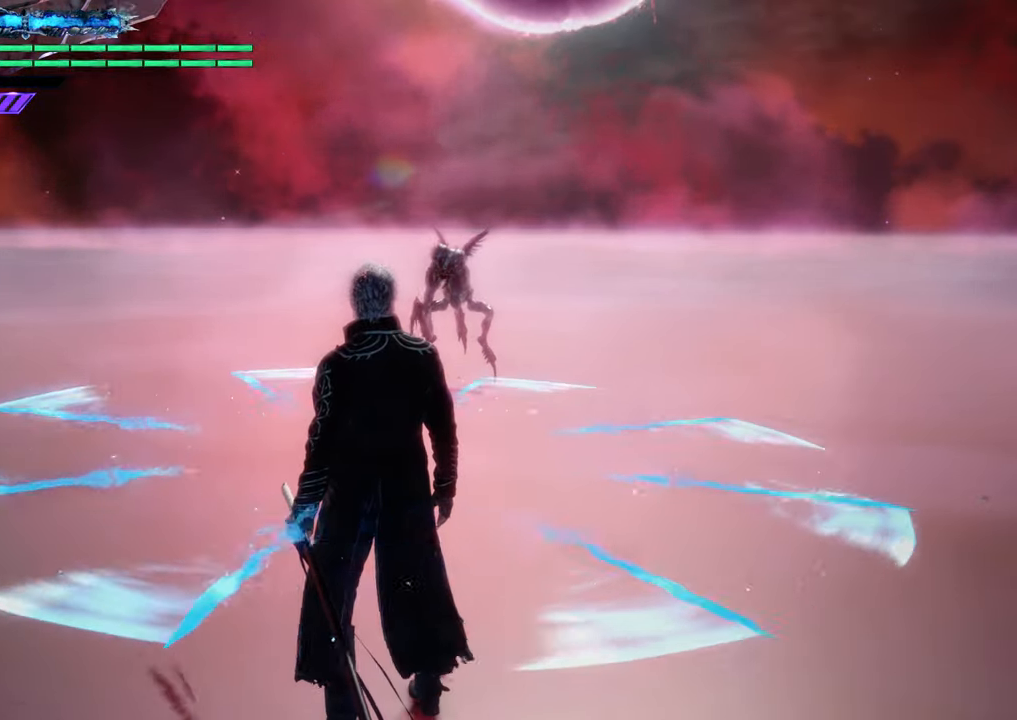
{"buttons": [], "left_stick": "center", "right_stick": "center", "events": []}
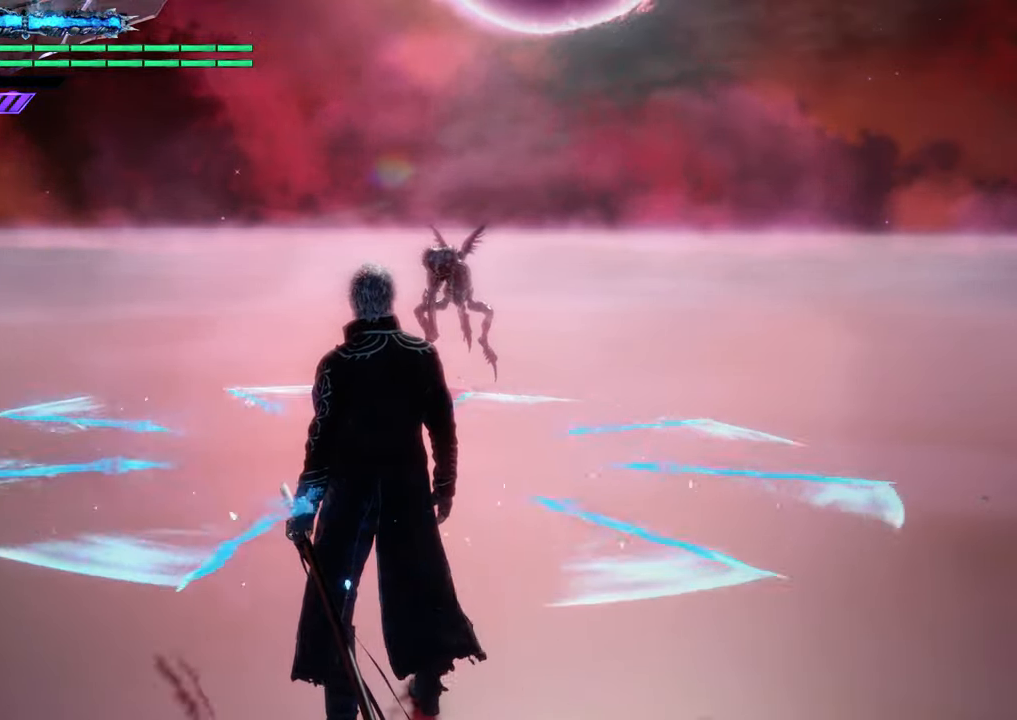
{"buttons": [], "left_stick": "center", "right_stick": "center", "events": []}
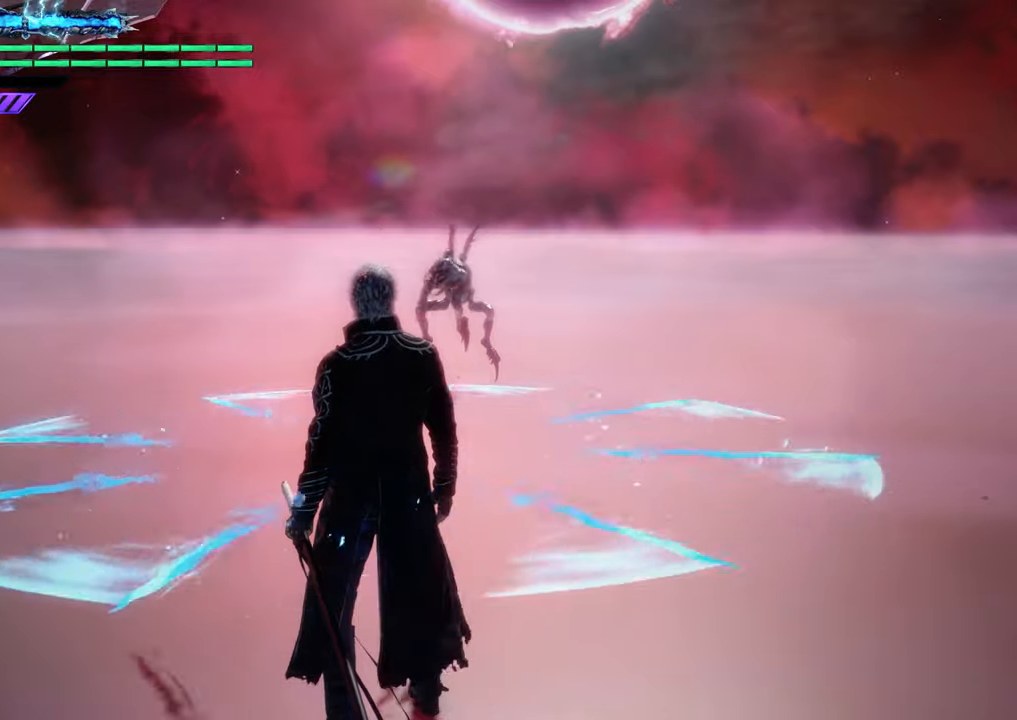
{"buttons": [], "left_stick": "center", "right_stick": "center", "events": []}
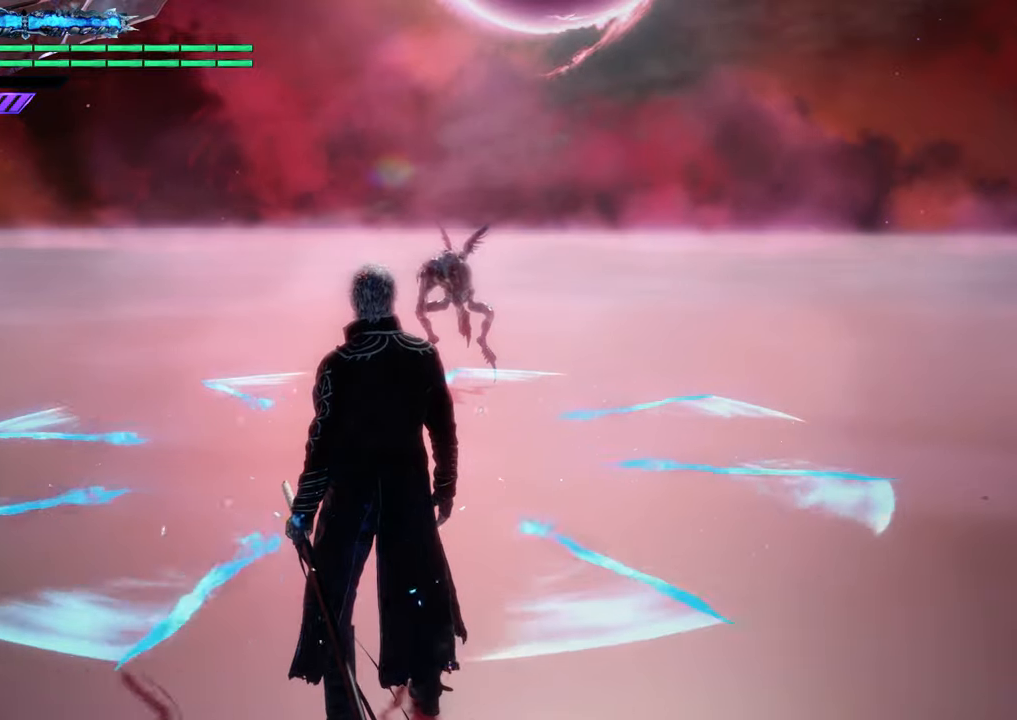
{"buttons": [], "left_stick": "down-left", "right_stick": "center", "events": [[167, "left_stick", "down"], [434, "left_stick", "down-left"]]}
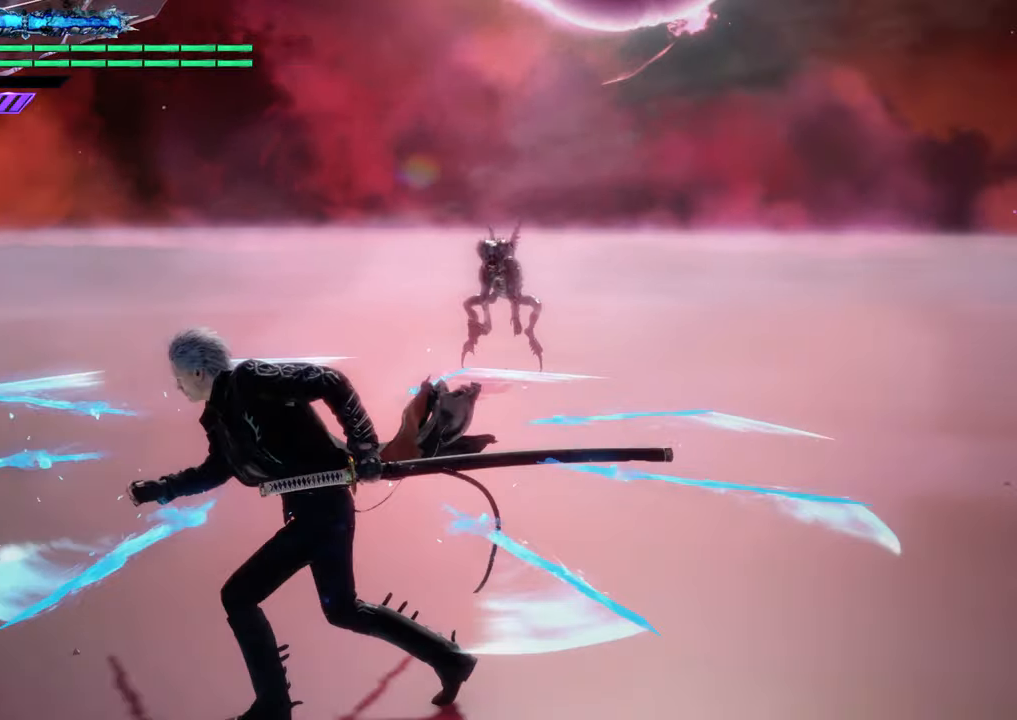
{"buttons": [], "left_stick": "up", "right_stick": "down-right", "events": [[133, "left_stick", "up"], [367, "right_stick", "down-right"]]}
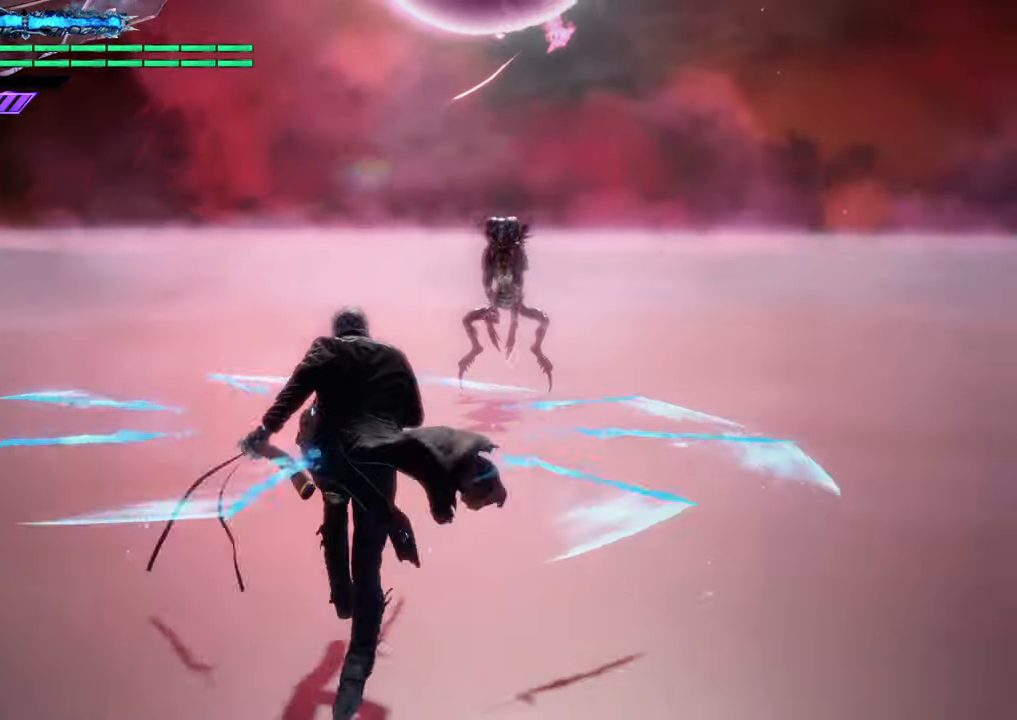
{"buttons": [], "left_stick": "center", "right_stick": "center", "events": [[50, "left_stick", "center"], [84, "right_stick", "center"]]}
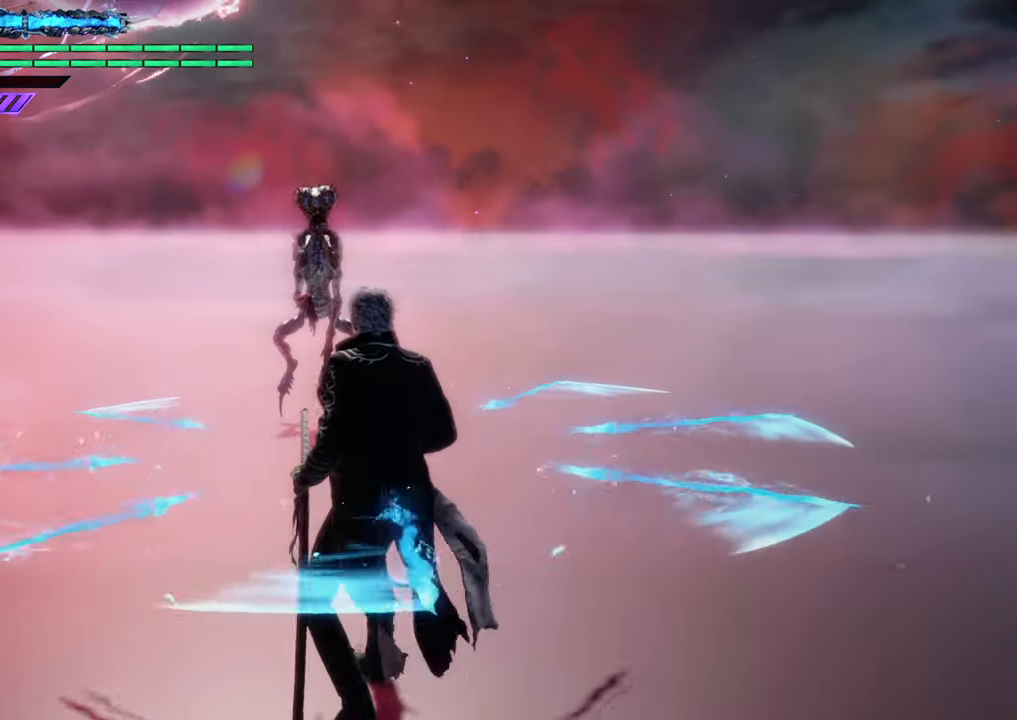
{"buttons": [], "left_stick": "up", "right_stick": "center", "events": [[100, "left_stick", "up"]]}
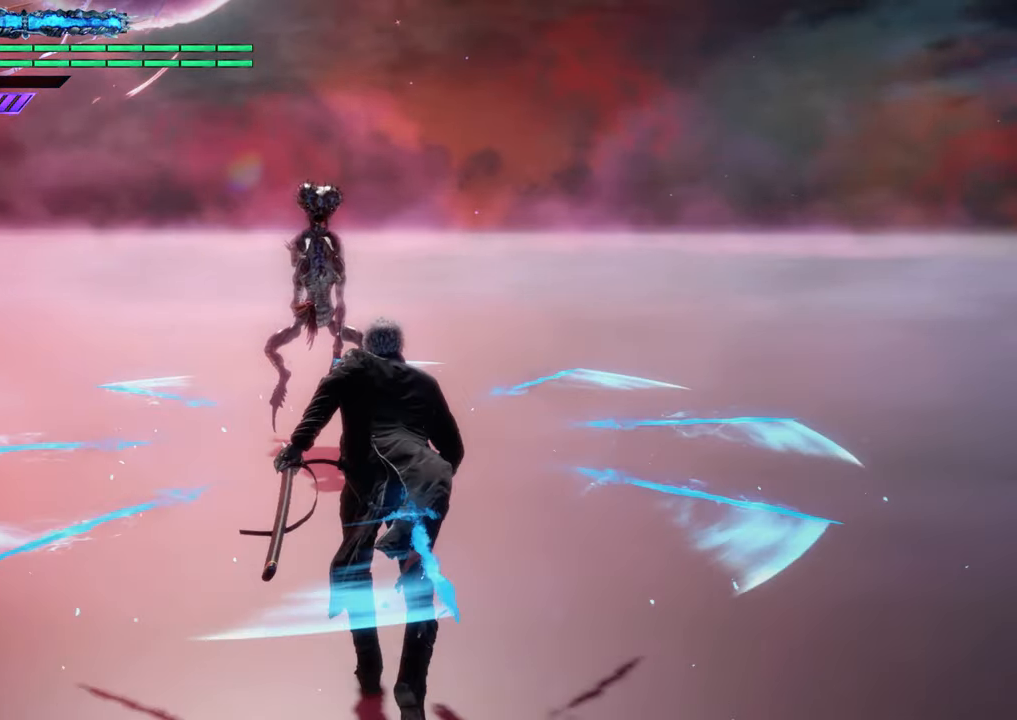
{"buttons": ["Y"], "left_stick": "center", "right_stick": "center", "events": [[401, "left_stick", "center"], [467, "Y", "down"]]}
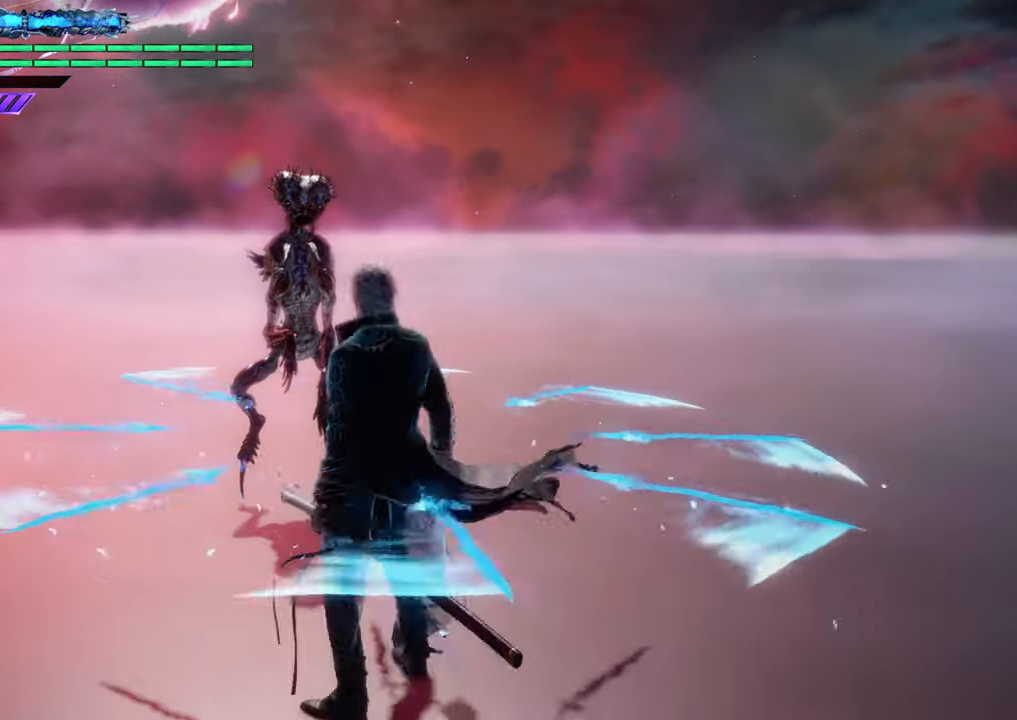
{"buttons": [], "left_stick": "center", "right_stick": "center", "events": [[116, "Y", "up"]]}
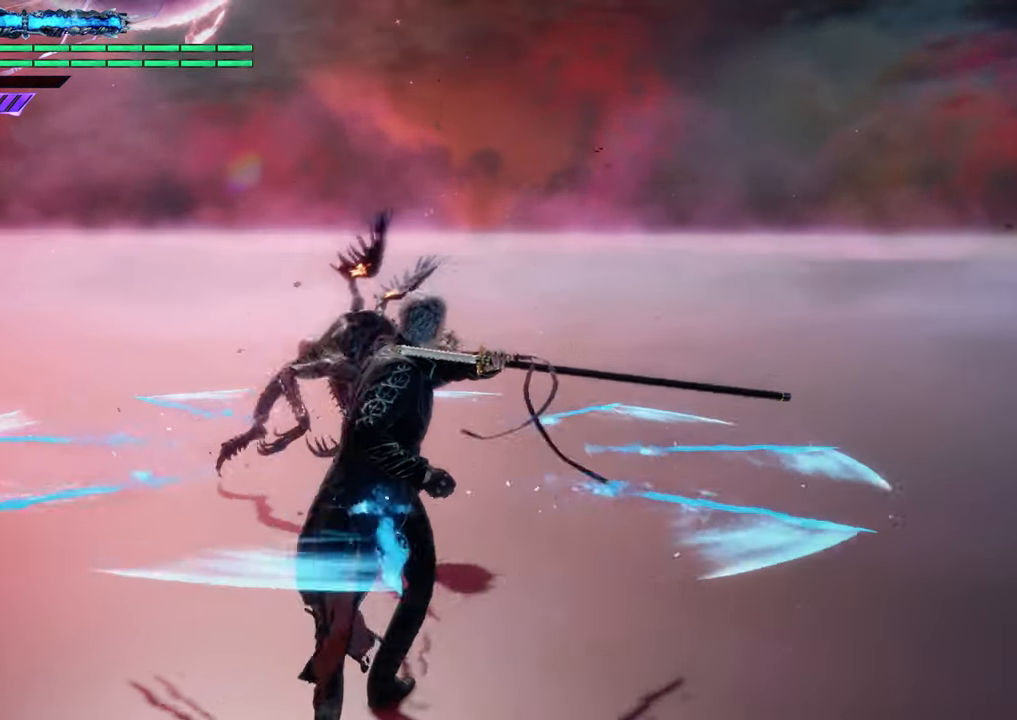
{"buttons": [], "left_stick": "center", "right_stick": "center", "events": [[84, "Y", "down"], [167, "Y", "up"]]}